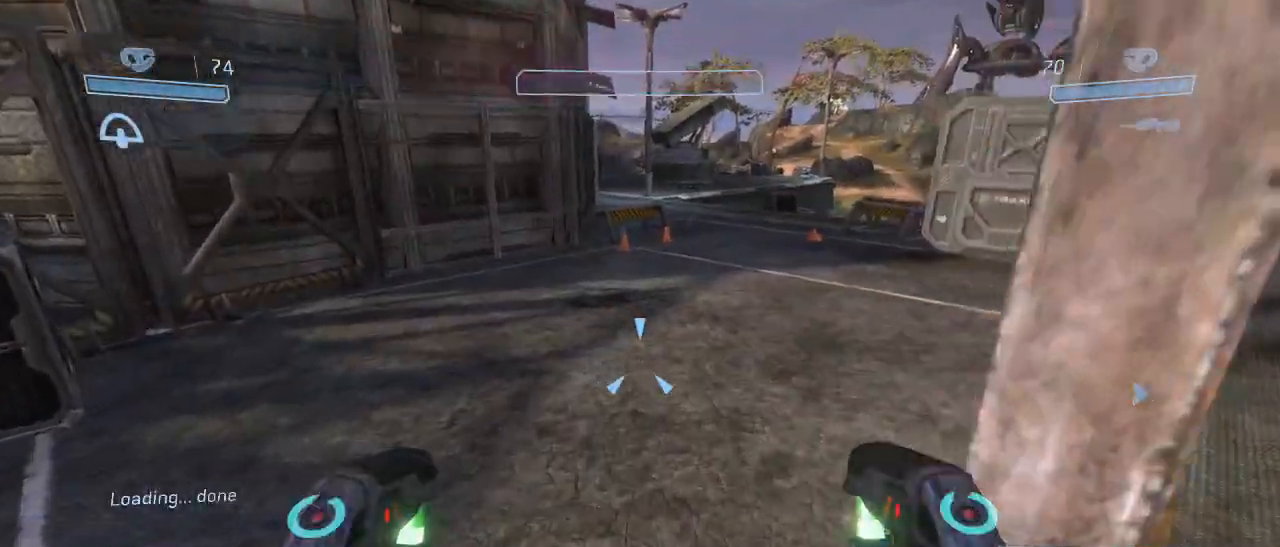
Gameplay with keyboard and mouse; each line is a JSON object with the keys and mouse buttons held at the frame after it. "events" lists presses ("down") and releases ("up") of "1", "2", "3", "4", "5", "a", "alt", "c", "d", "e", "f", "g", "q", "r", "s", "shift", "space", "t", "tab", "v", "w", "x", "z", "mouse_left" and "mouse_right" between this image and that frame as [ms after this image, input, new state], when the widget could be followed in between. "mouse_left", "mouse_right" = the "left", "right" buttons of the "mouse" list. No other keys are recorded. Not read: mouse_move other_keys.
{"keys": ["w"], "mouse": [], "events": []}
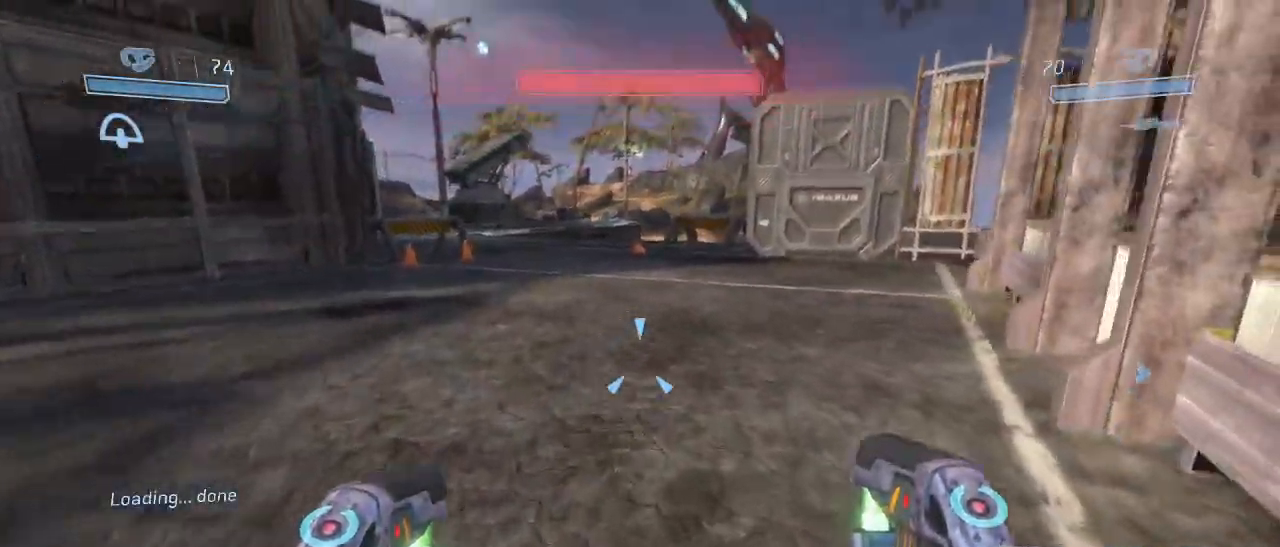
{"keys": ["w"], "mouse": [], "events": []}
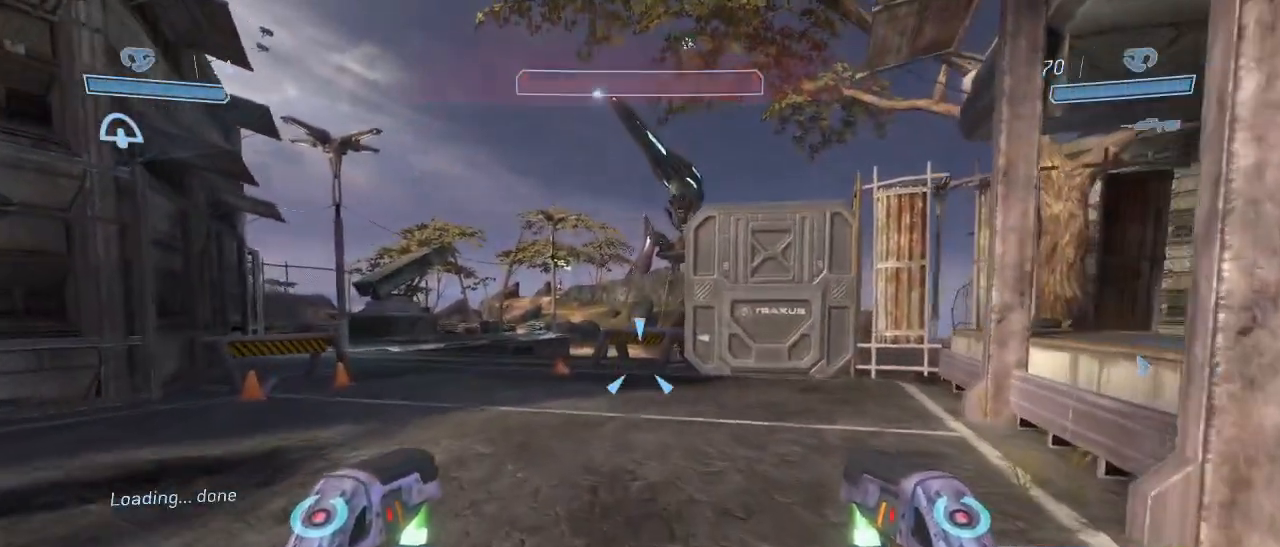
{"keys": ["w"], "mouse": [], "events": []}
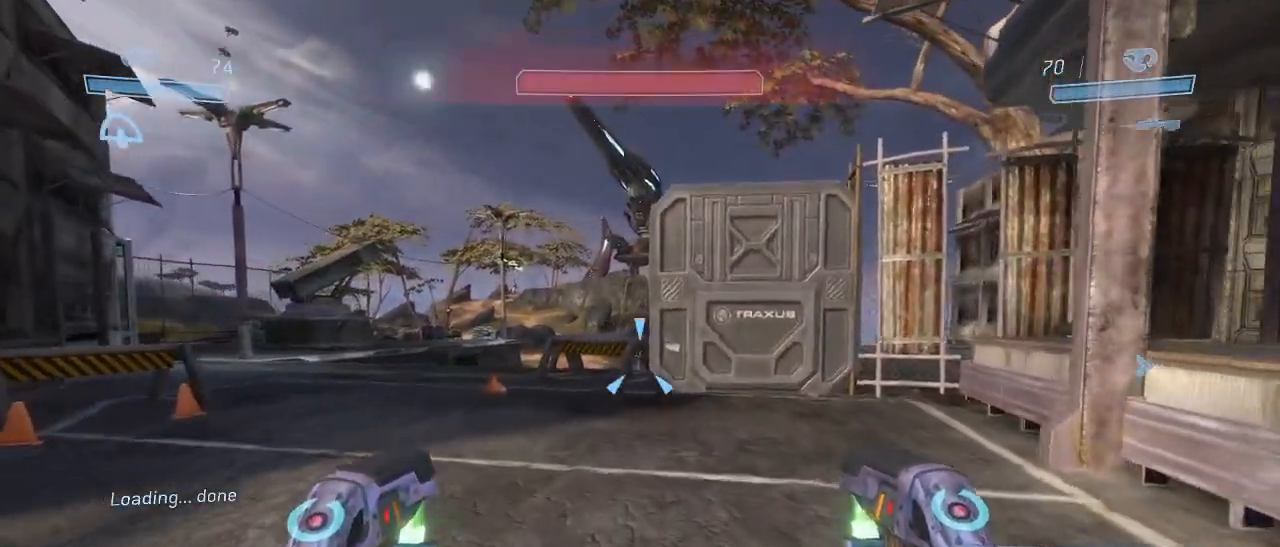
{"keys": ["w"], "mouse": [], "events": []}
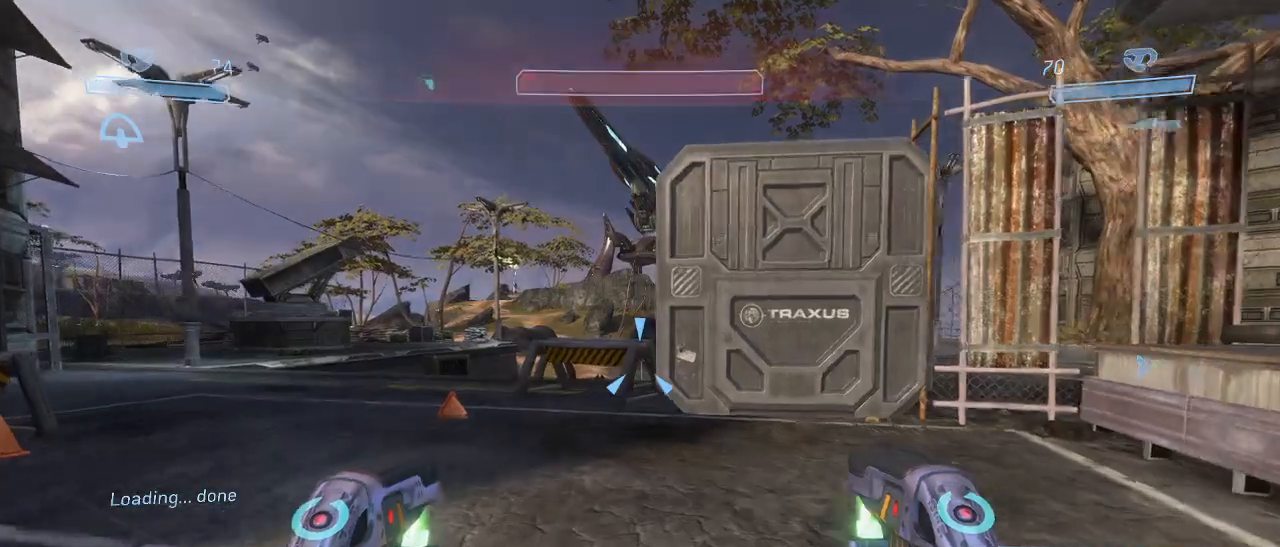
{"keys": ["w"], "mouse": [], "events": []}
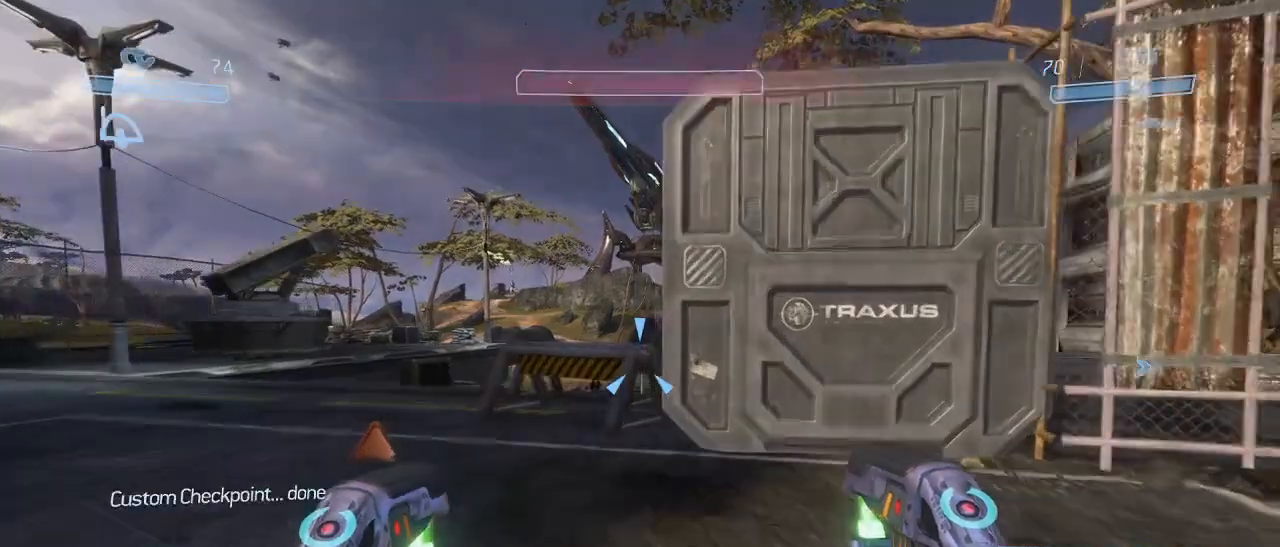
{"keys": ["w"], "mouse": [], "events": [[234, "a", "down"], [367, "a", "up"]]}
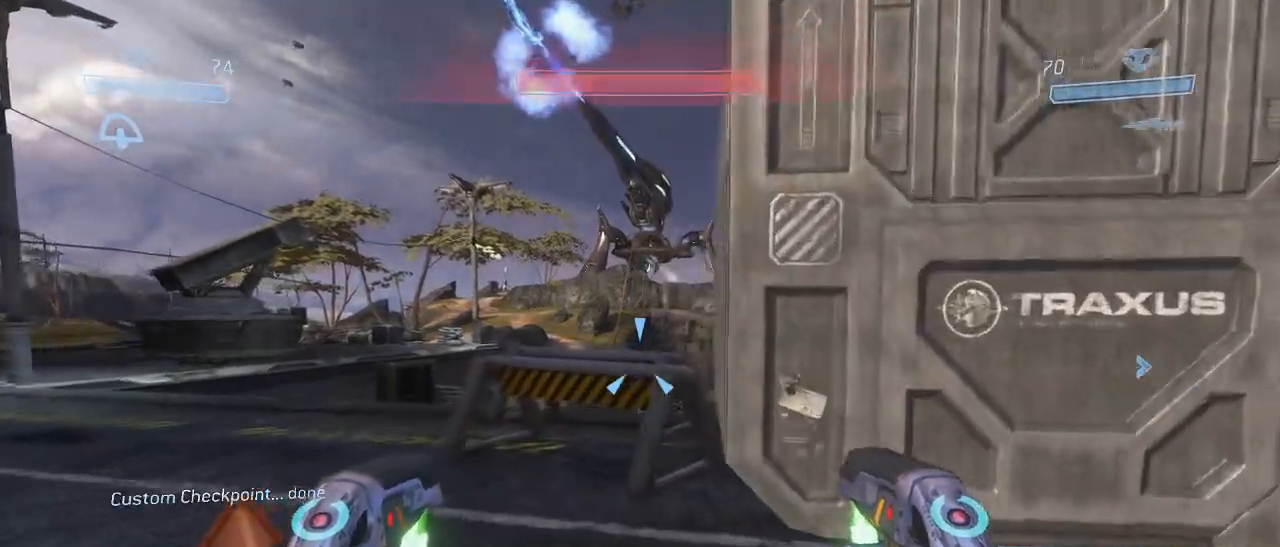
{"keys": ["w"], "mouse": [], "events": [[50, "a", "down"], [150, "a", "up"]]}
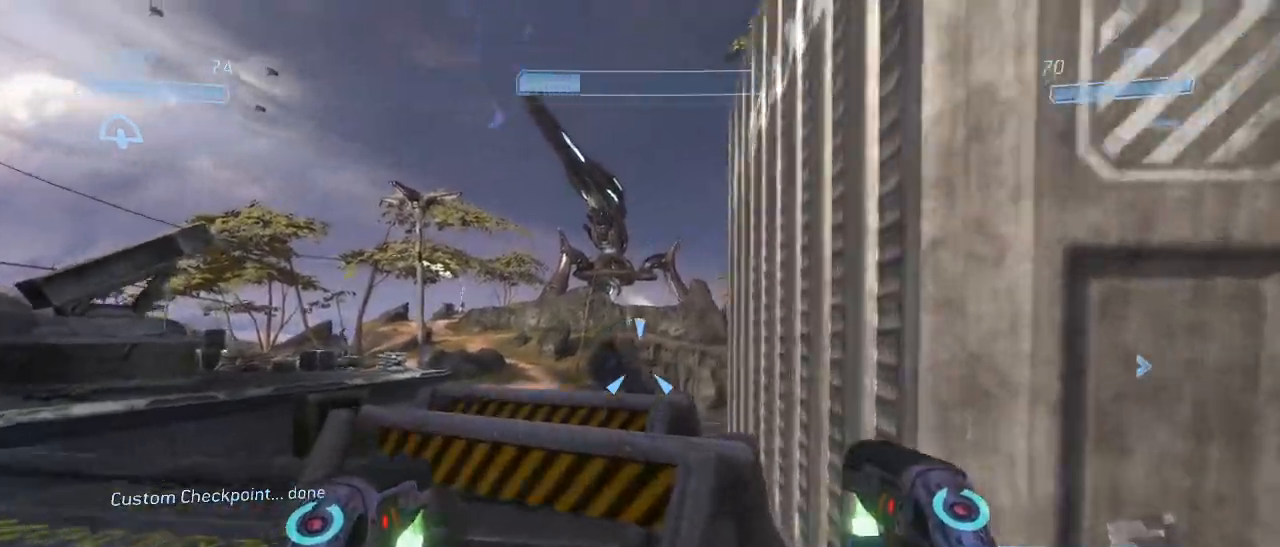
{"keys": ["w"], "mouse": [], "events": [[117, "space", "down"], [250, "space", "up"]]}
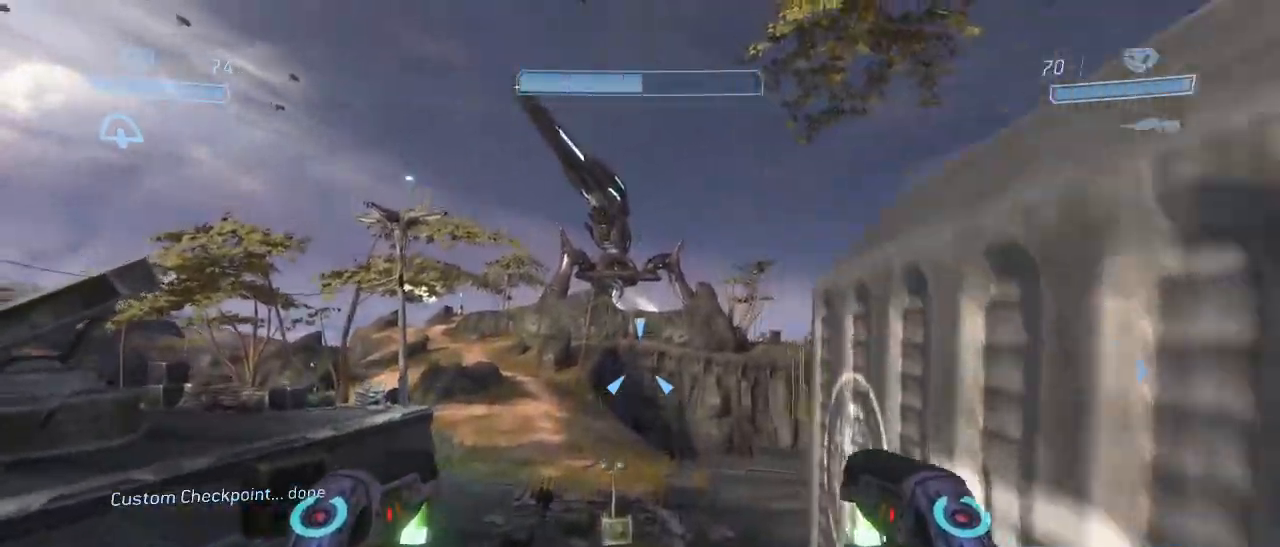
{"keys": ["d", "w"], "mouse": [], "events": [[134, "d", "down"], [267, "d", "up"], [450, "d", "down"]]}
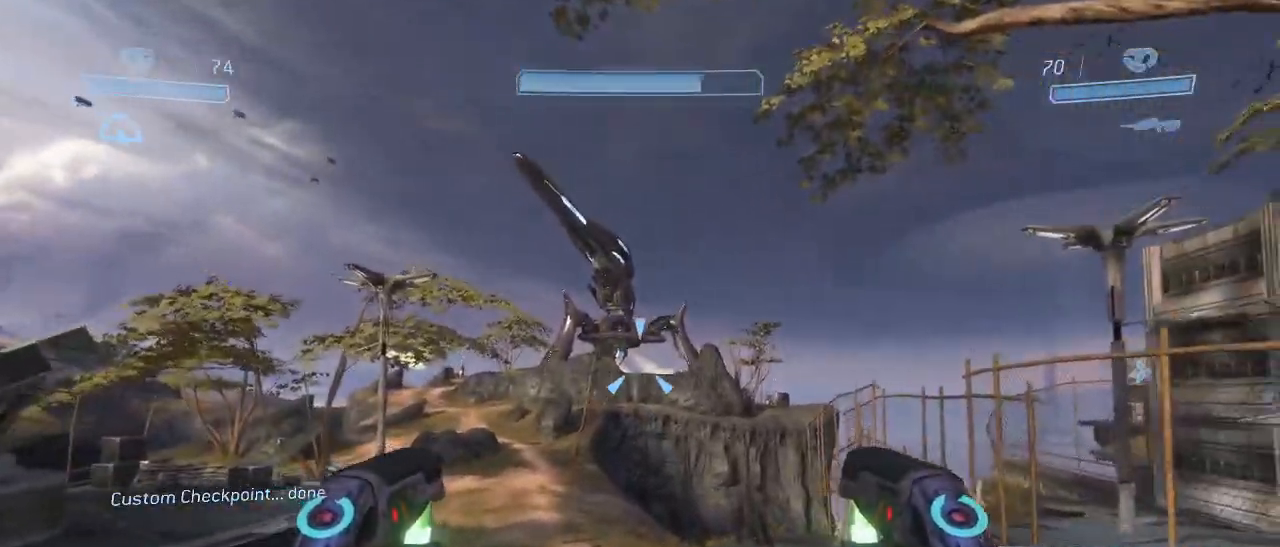
{"keys": ["shift", "w"], "mouse": [], "events": [[100, "d", "up"], [384, "shift", "down"]]}
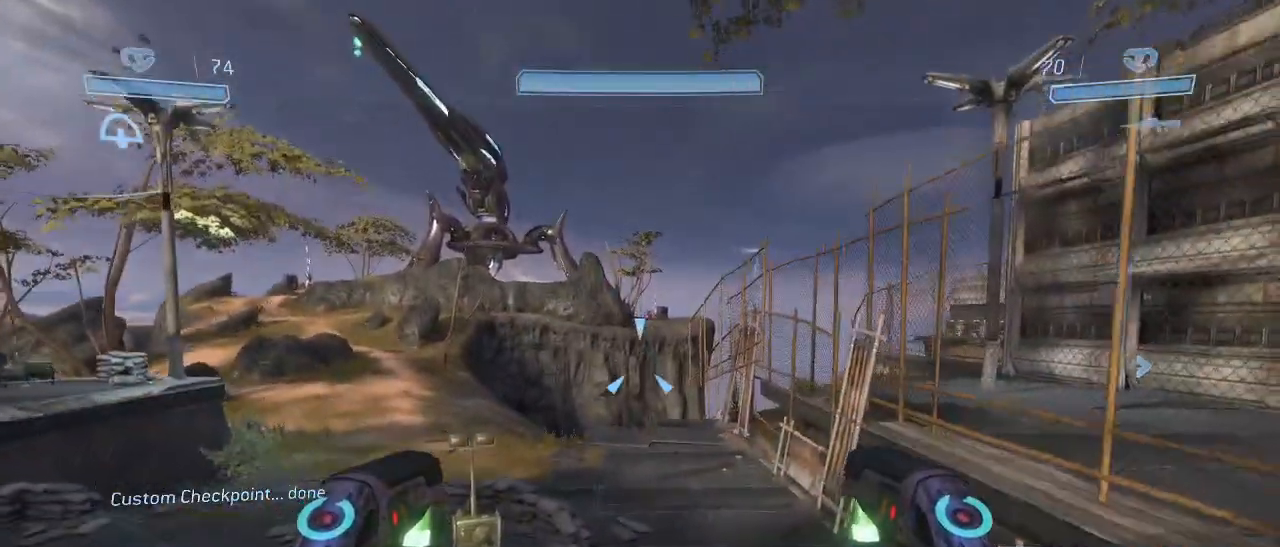
{"keys": ["d", "w"], "mouse": [], "events": [[17, "space", "down"], [117, "shift", "up"], [300, "d", "down"], [450, "space", "up"]]}
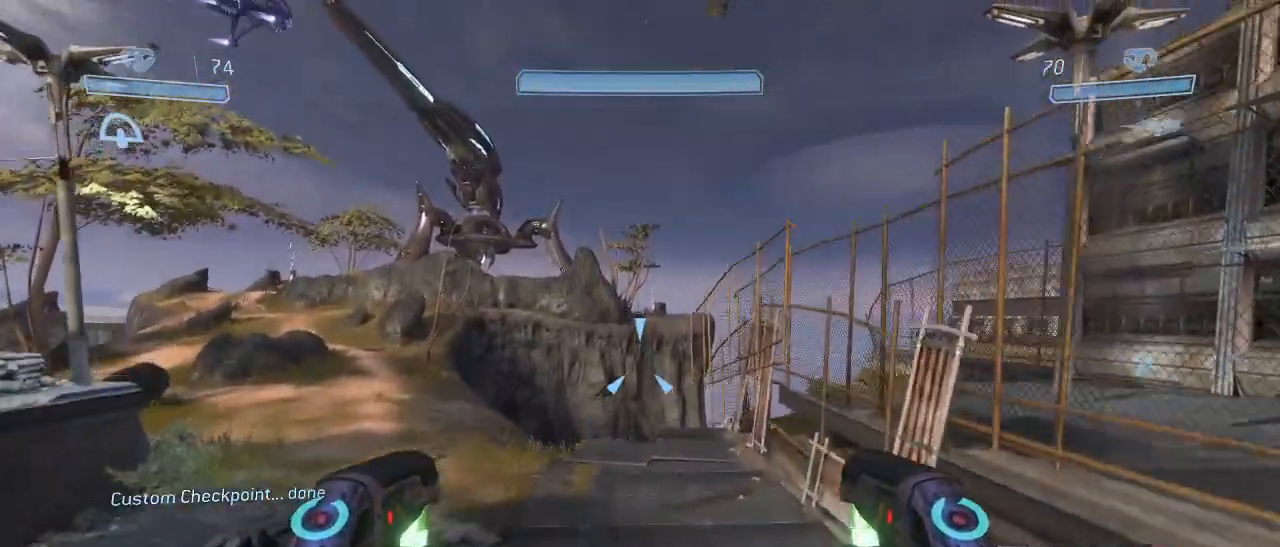
{"keys": ["d", "w"], "mouse": [], "events": []}
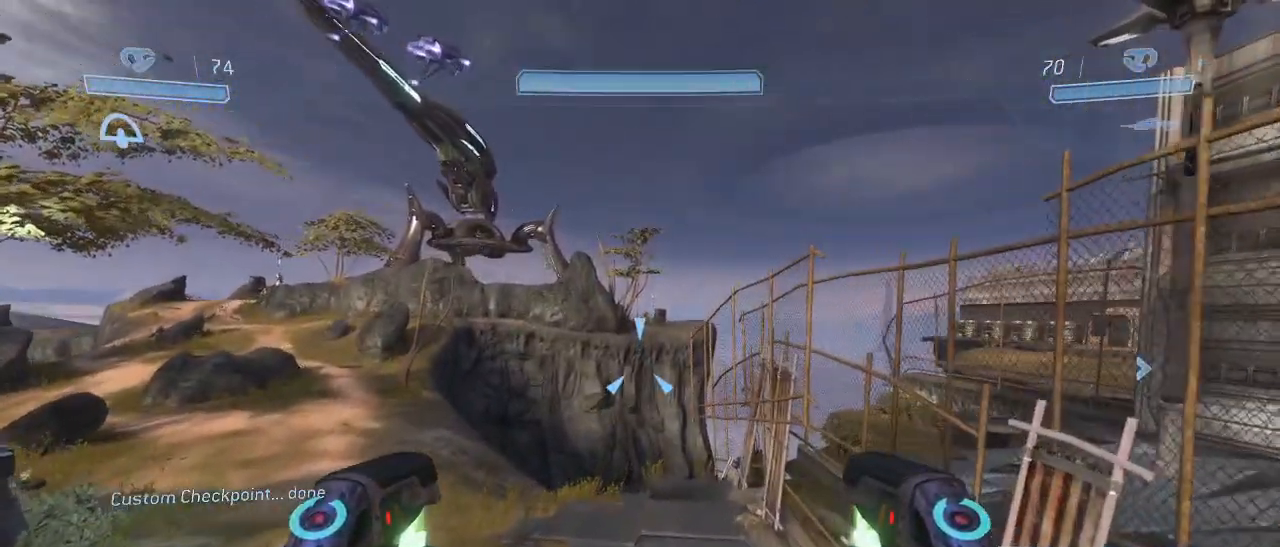
{"keys": ["w"], "mouse": [], "events": [[284, "d", "up"]]}
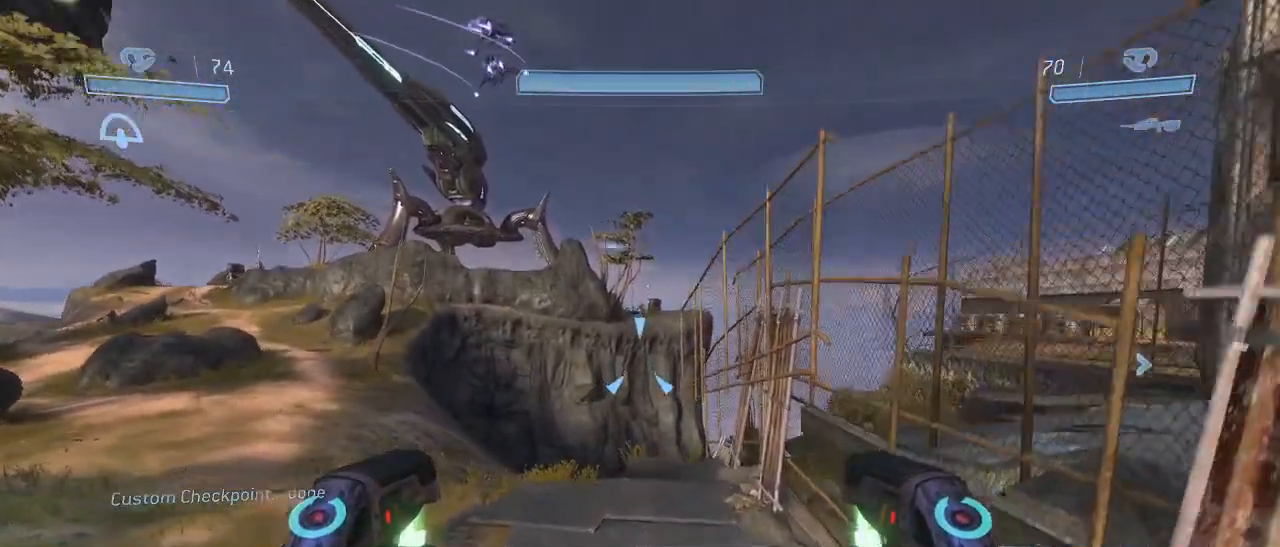
{"keys": ["d", "w"], "mouse": [], "events": [[117, "d", "down"]]}
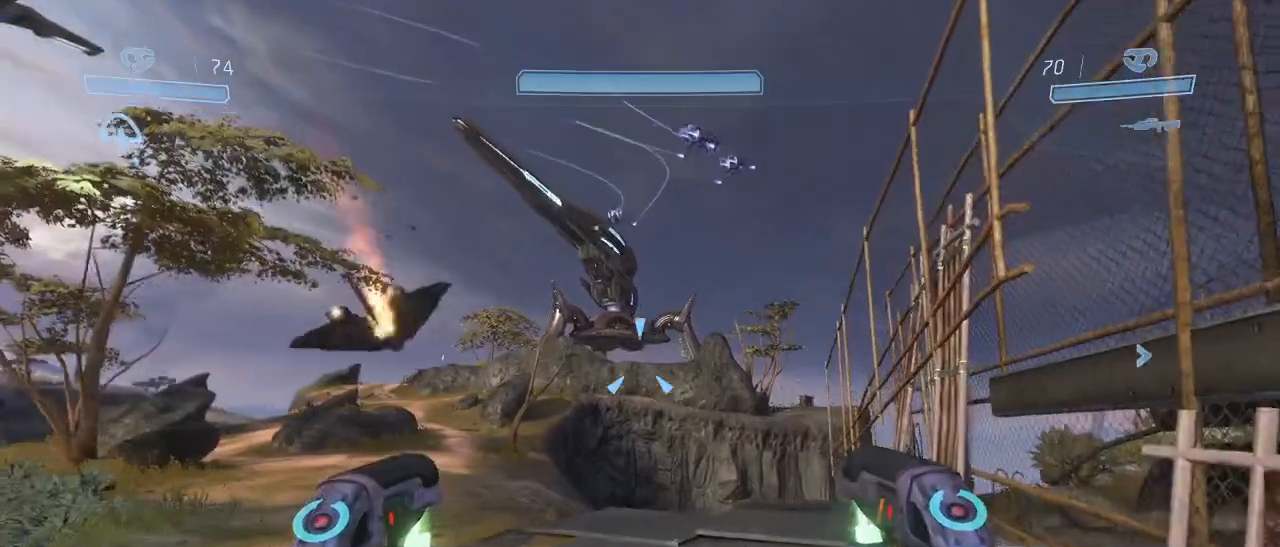
{"keys": ["w"], "mouse": [], "events": [[367, "d", "up"]]}
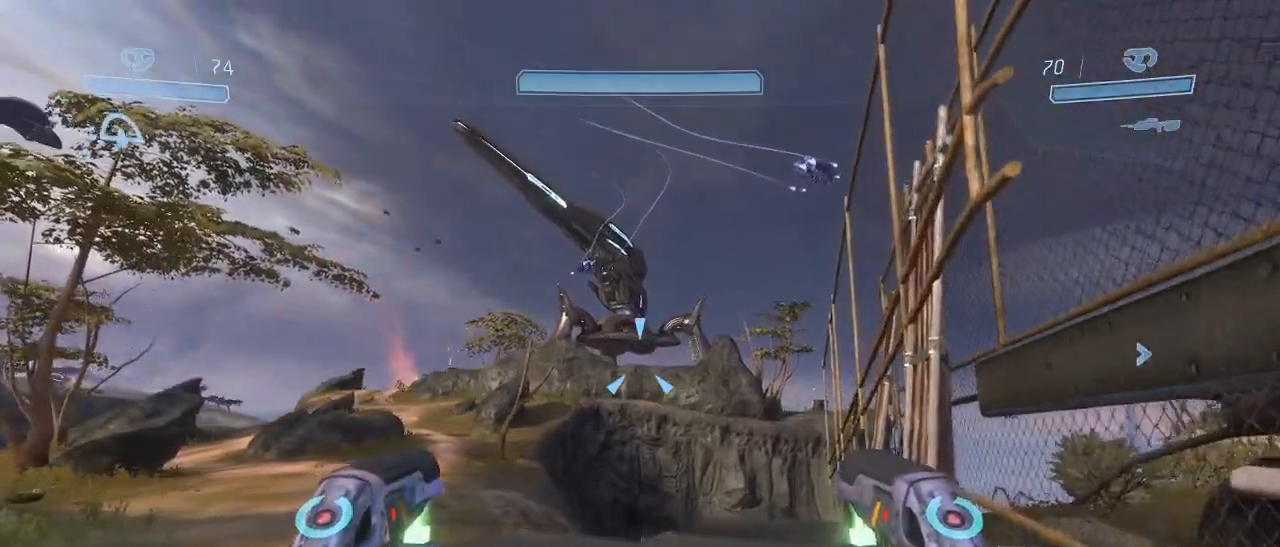
{"keys": ["w"], "mouse": [], "events": [[150, "d", "down"], [334, "d", "up"]]}
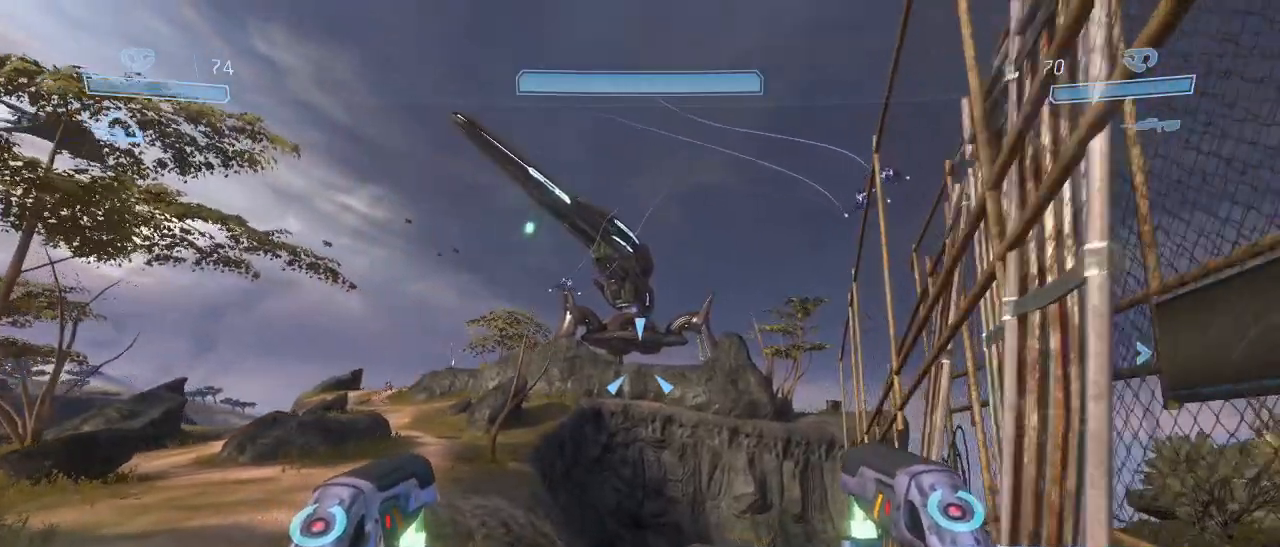
{"keys": ["w"], "mouse": [], "events": []}
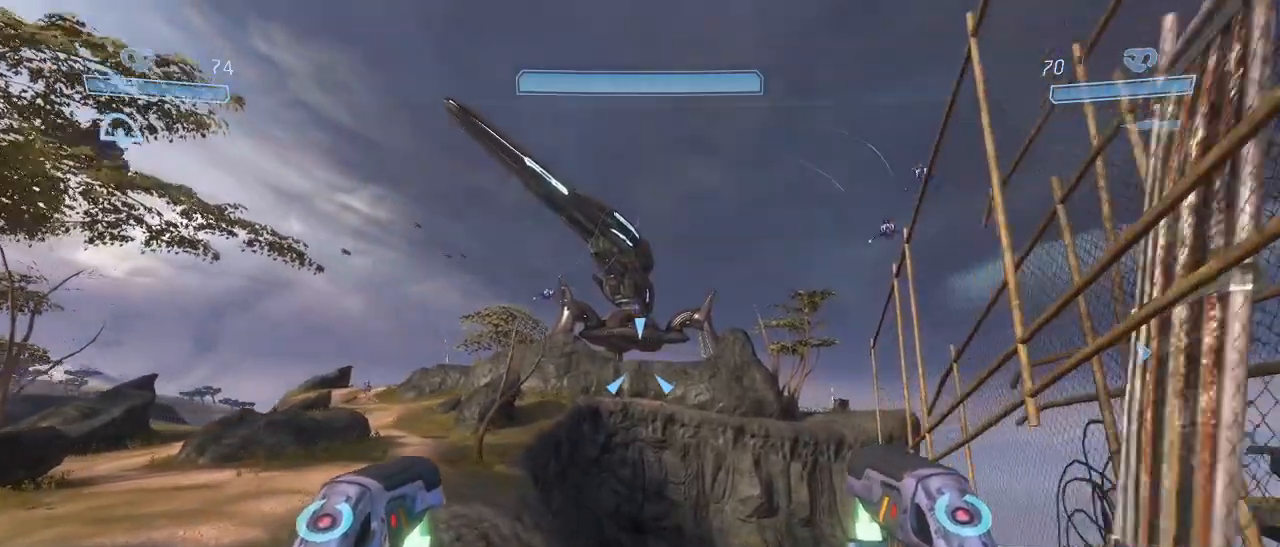
{"keys": ["w"], "mouse": [], "events": [[84, "w", "up"], [467, "w", "down"]]}
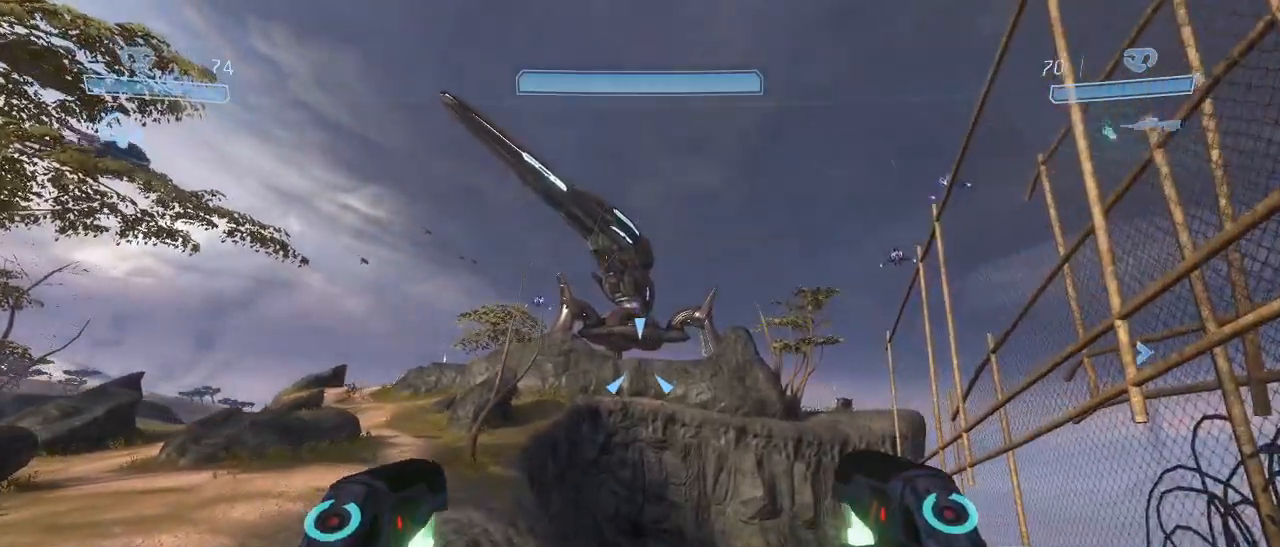
{"keys": ["w"], "mouse": [], "events": []}
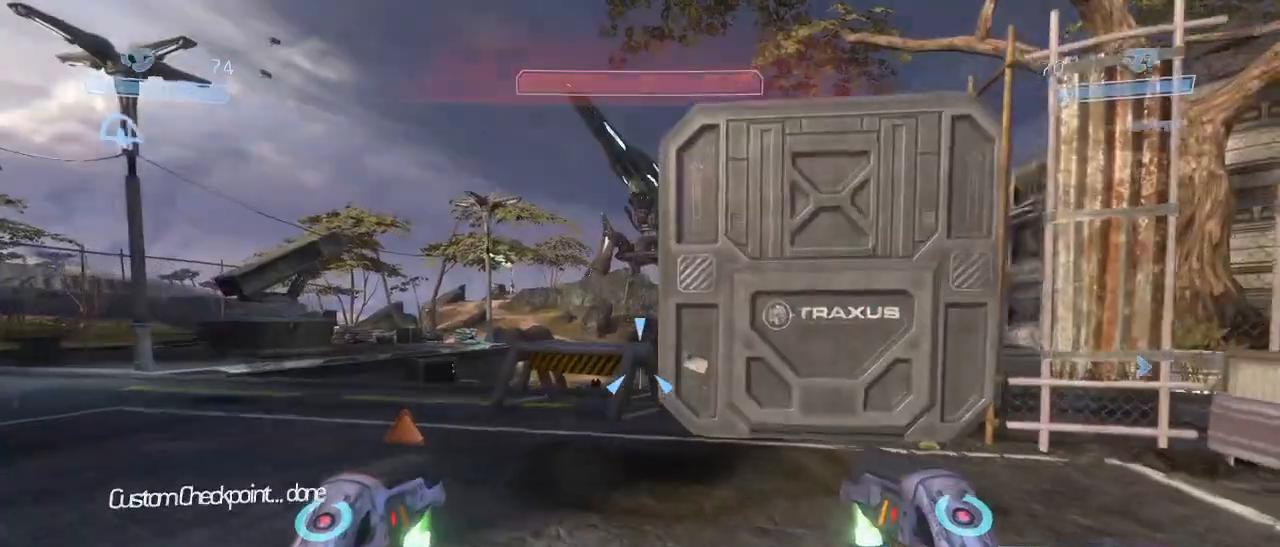
{"keys": ["w"], "mouse": [], "events": []}
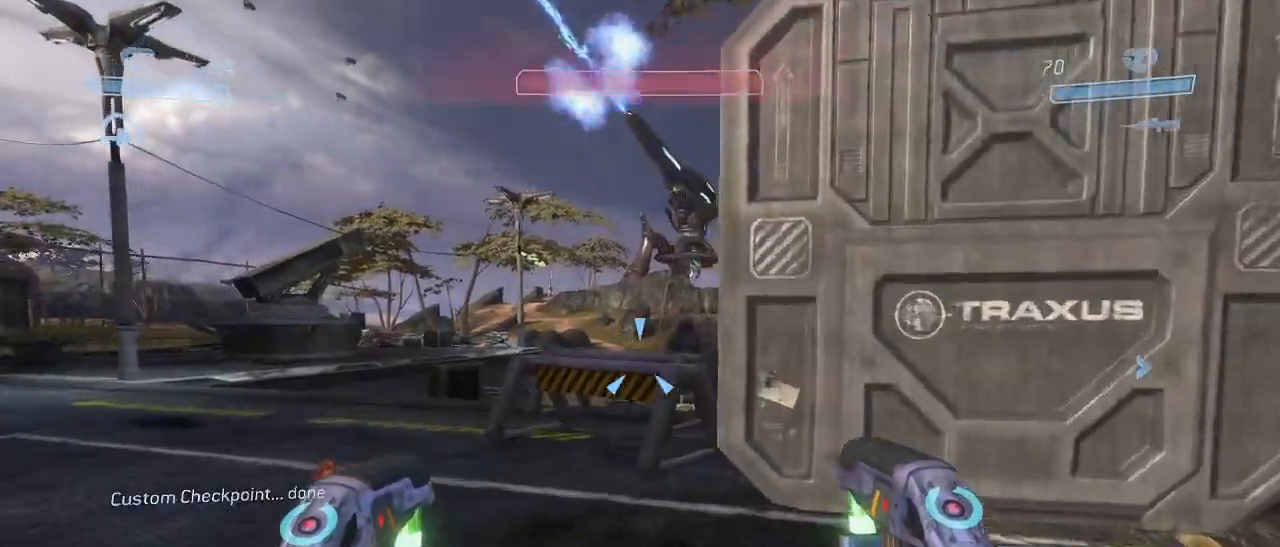
{"keys": ["w"], "mouse": [], "events": []}
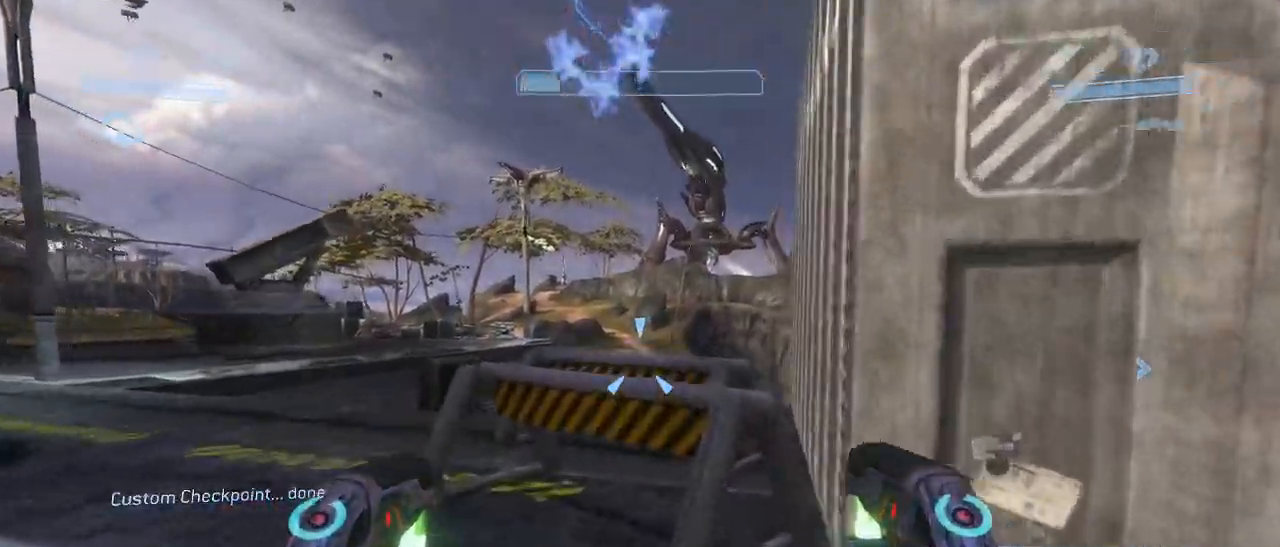
{"keys": ["w"], "mouse": [], "events": [[334, "space", "down"], [467, "space", "up"]]}
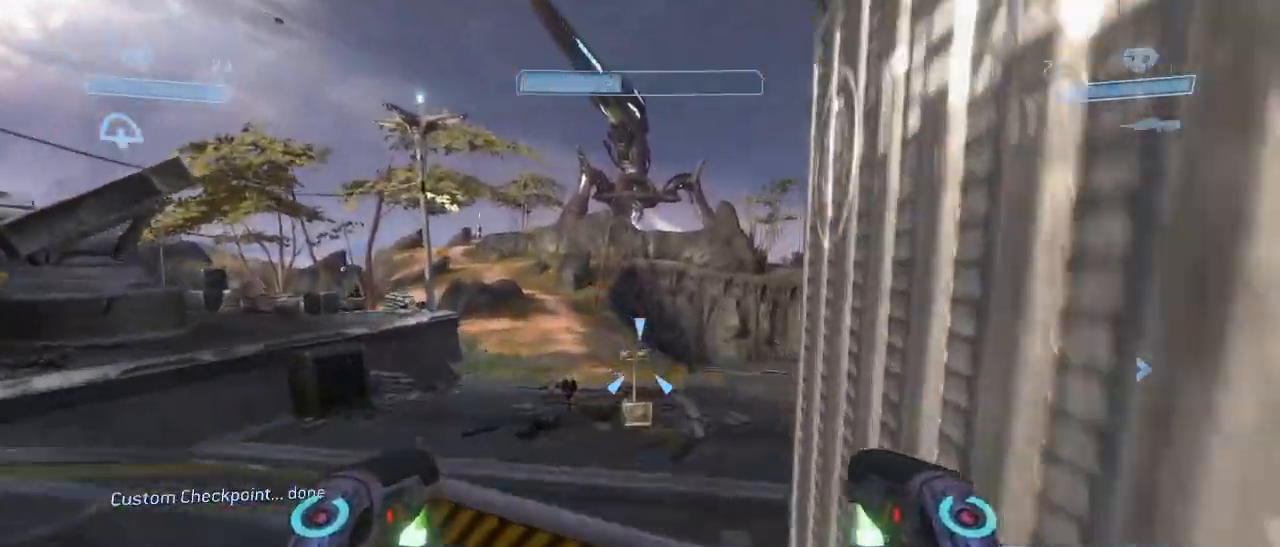
{"keys": ["w"], "mouse": [], "events": []}
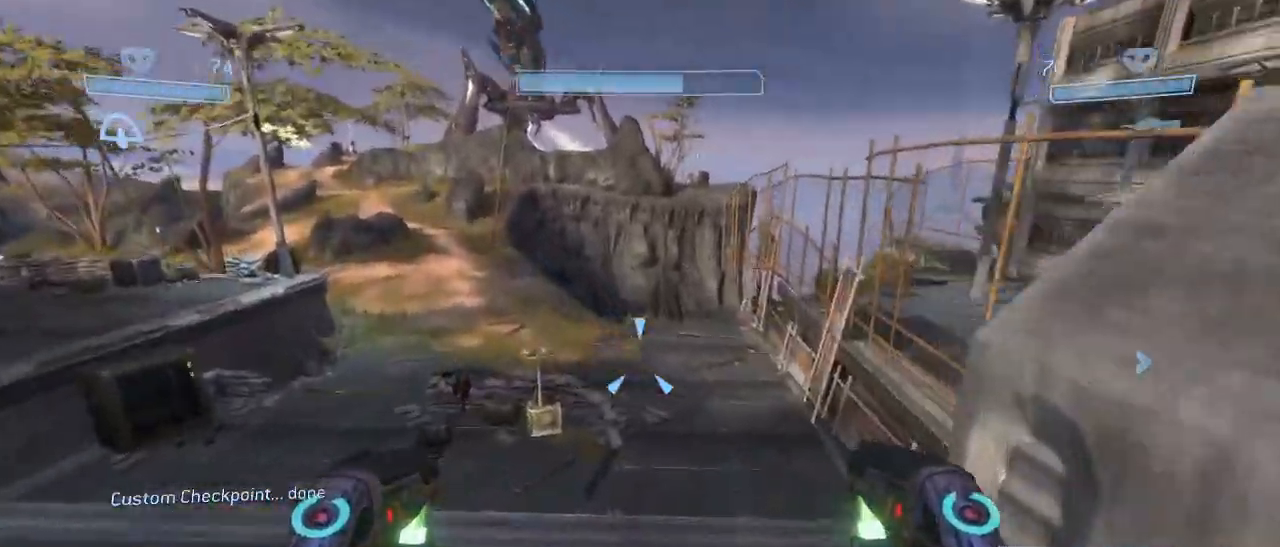
{"keys": ["shift", "w"], "mouse": [], "events": [[267, "shift", "down"]]}
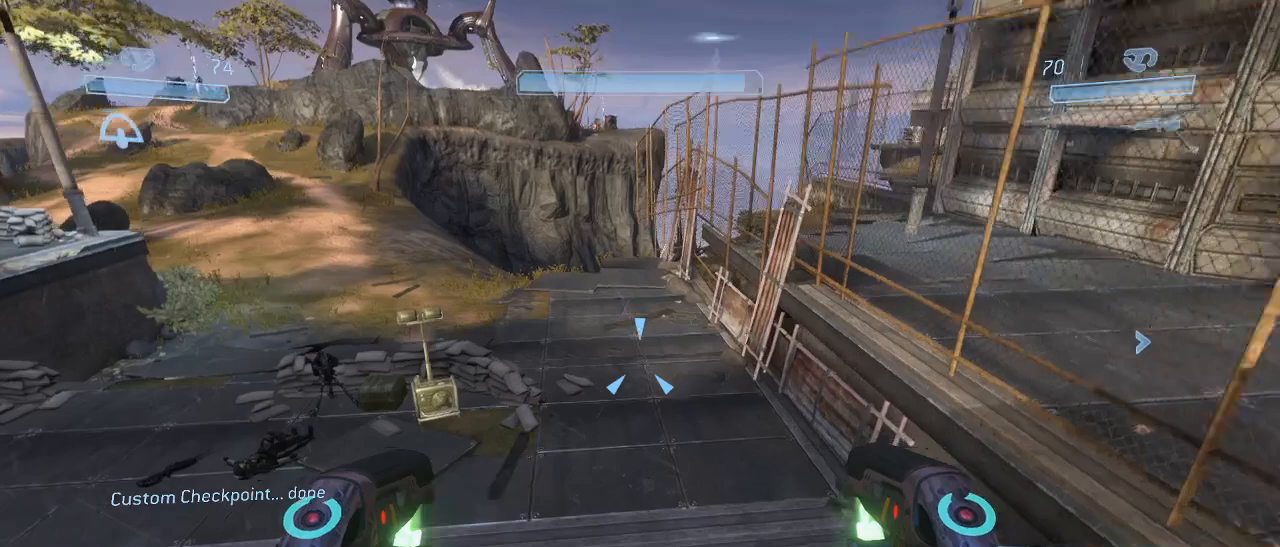
{"keys": ["space", "w"], "mouse": [], "events": [[284, "shift", "up"], [284, "space", "down"]]}
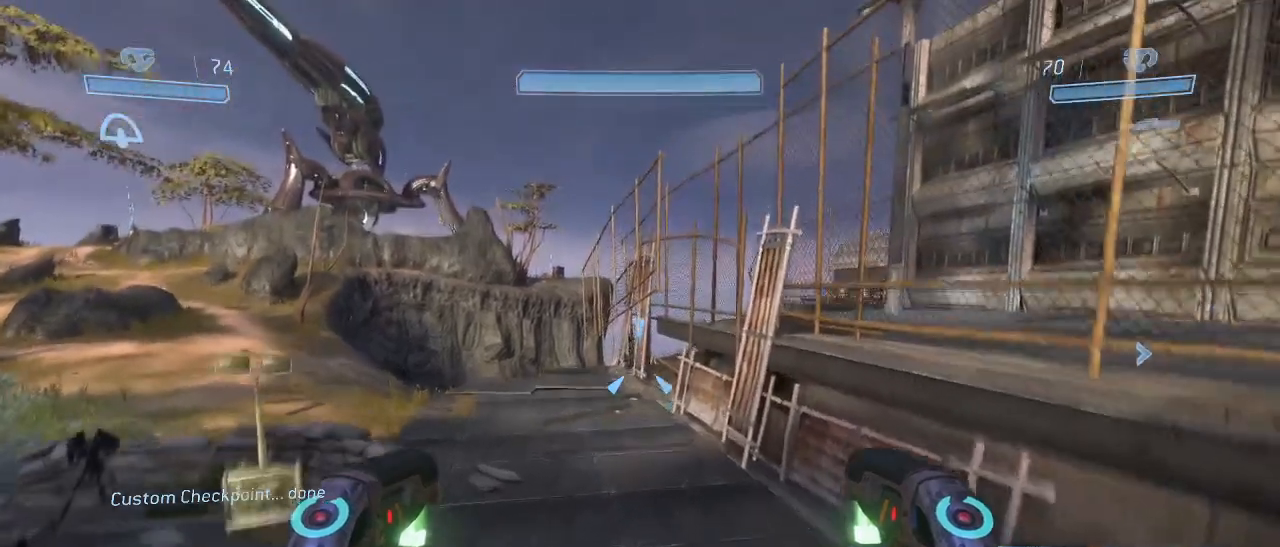
{"keys": ["w"], "mouse": [], "events": [[17, "space", "up"]]}
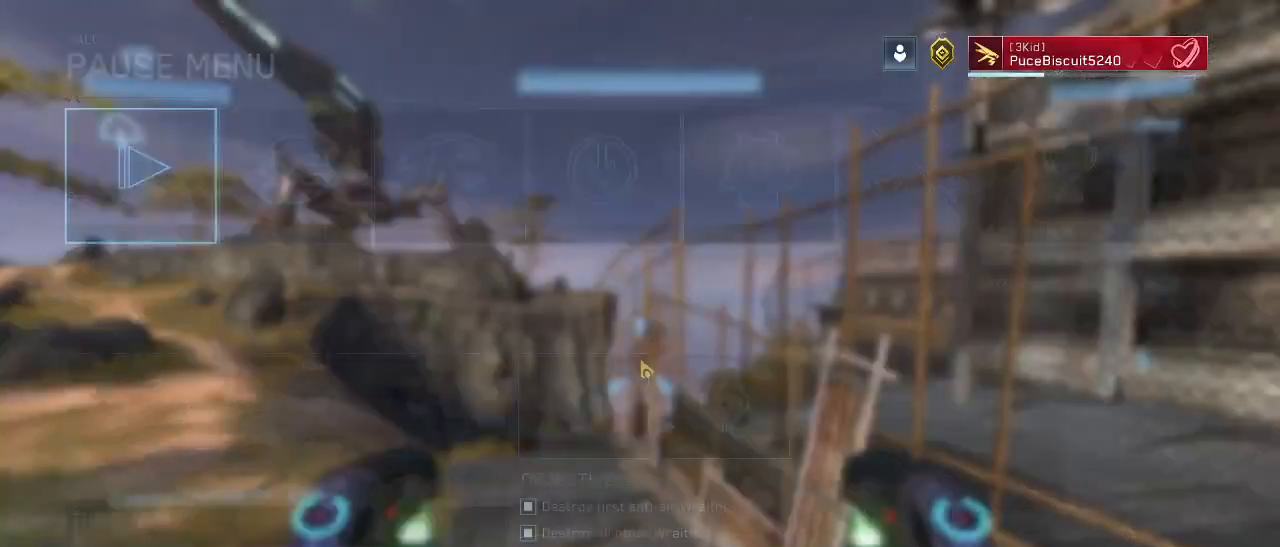
{"keys": [], "mouse": [], "events": [[267, "w", "up"]]}